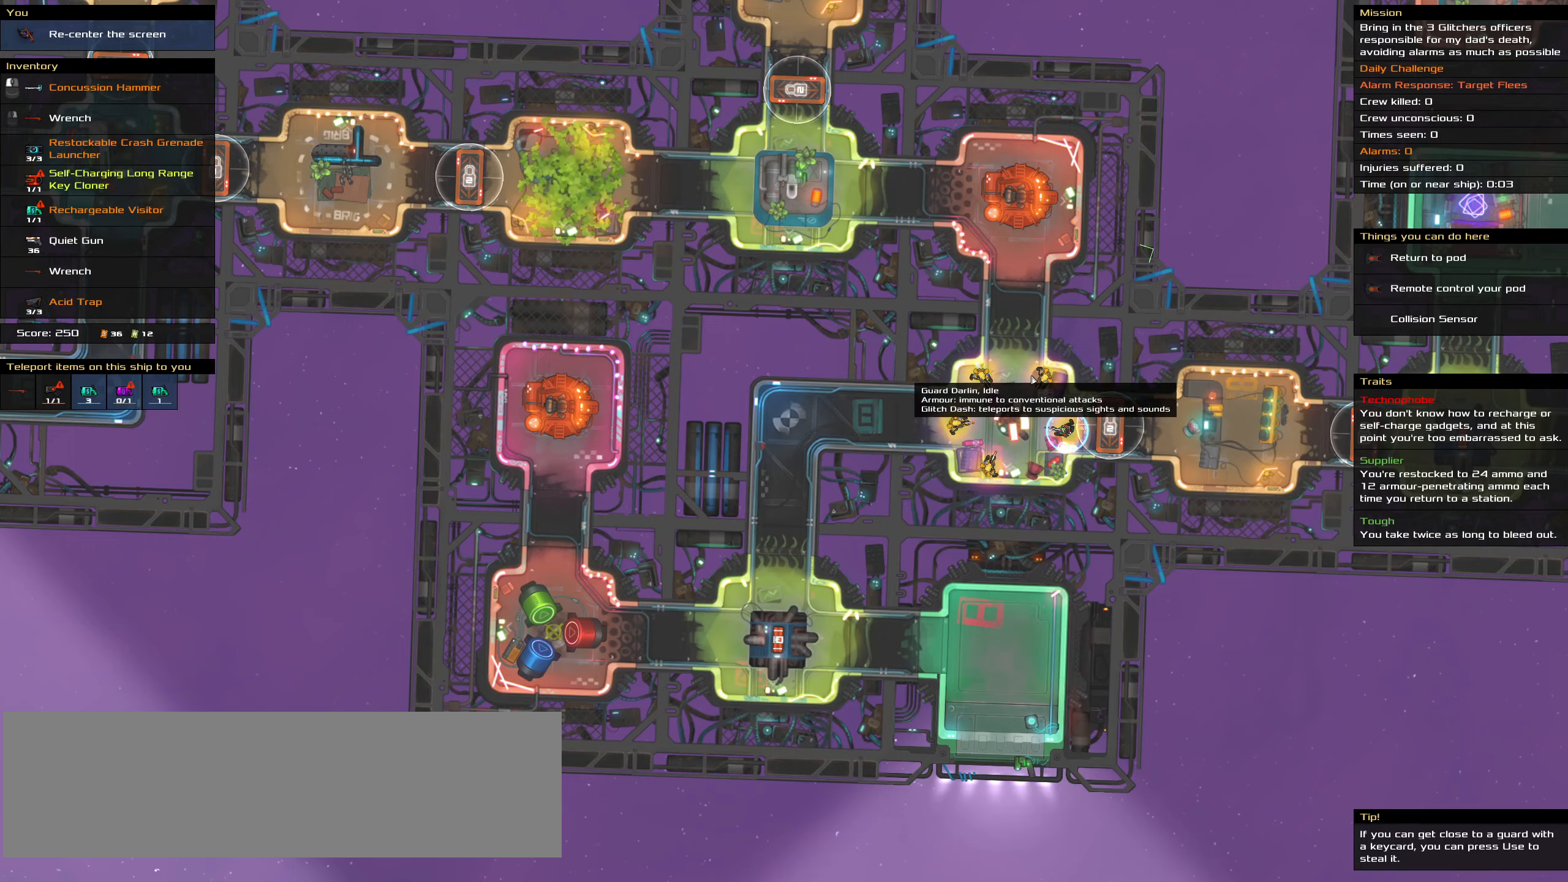
Gameplay with keyboard and mouse; each line is a JSON object with the keys and mouse buttons held at the frame after it. "events" lists presses ("down") and releases ("up") of ".", "/", "0", "1", "2", "3", "4", "5", "6", "7", "8", "9", "a", "alt_l", "alt_r", "b", "backslash", "backspace", "c", "caps_lock", "comma", "ctrl_l", "ctrl_r", "d", "down", "e", "equals", "f", "g", "h", "i", "j", "k", "l", "lbracket", "left", "m", "minus", "n", "o", "p", "q", "quote", "r", "rbracket", "return", "right", "s", "semicolon", "shift_l", "shift_r", "space", "super", "t", "tab", "tilde", "u", "up", "v", "w", "x", "y", "z", "mouse_left", "mouse_wheel" and "mouse_right" between this image and that frame as [ms after this image, input, new state], when the widget could be followed in between. "mouse_left", "mouse_wheel", "mouse_right" = the "left", "wheel", "right" buttons of the "mouse" list. No other keys are recorded. "wheel" means that the mouse wheel is clicked or scrolled. Not read: mouse_move.
{"keys": ["shift_l"], "mouse": [], "events": [[434, "shift_l", "down"]]}
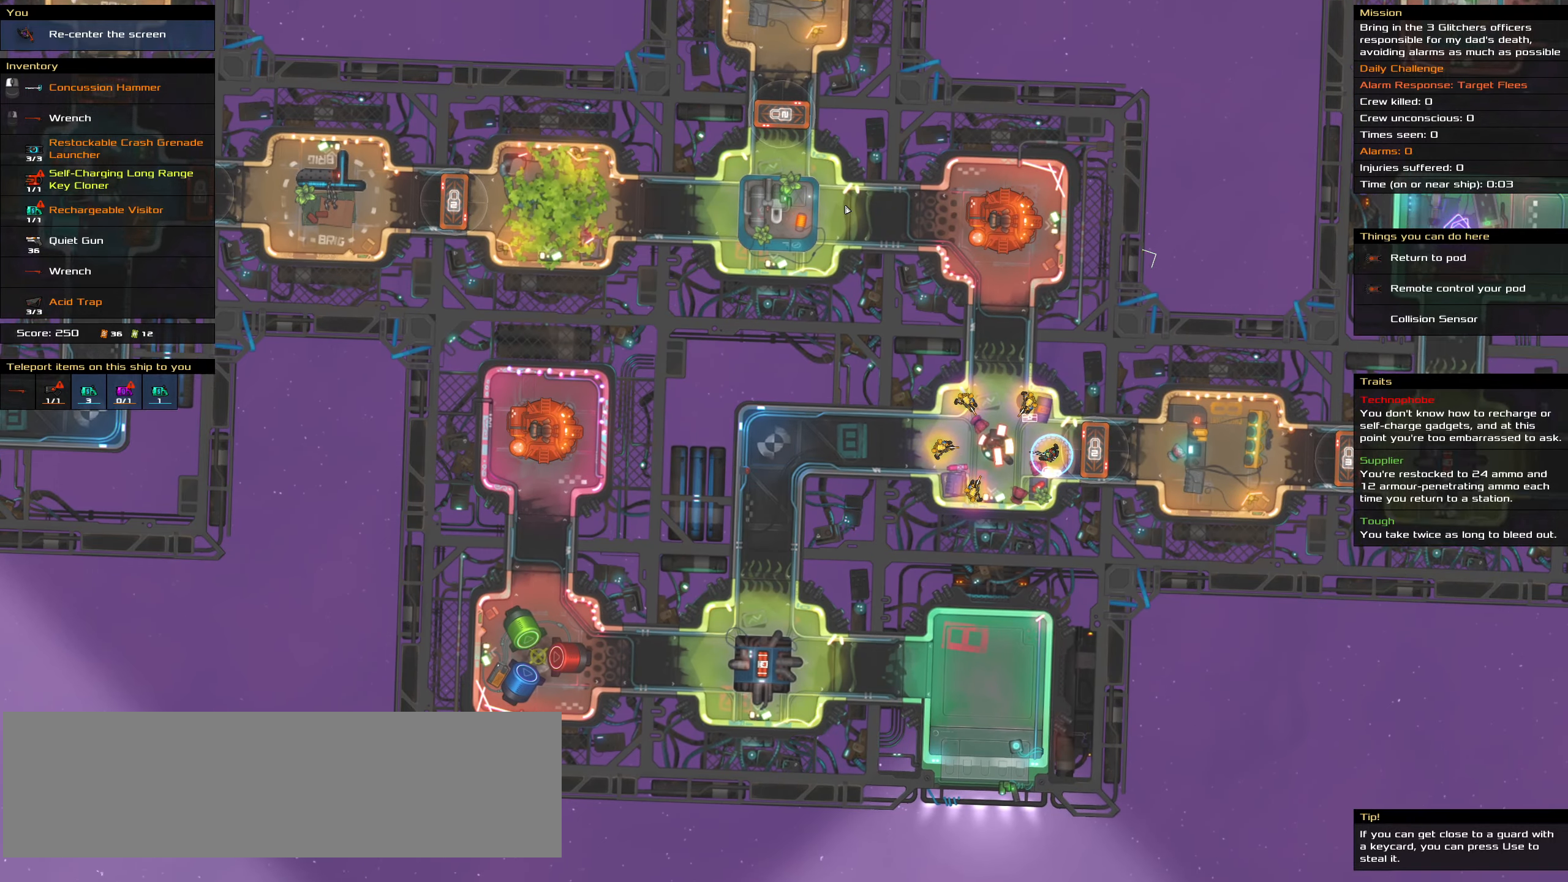
{"keys": [], "mouse": [], "events": [[217, "shift_l", "up"]]}
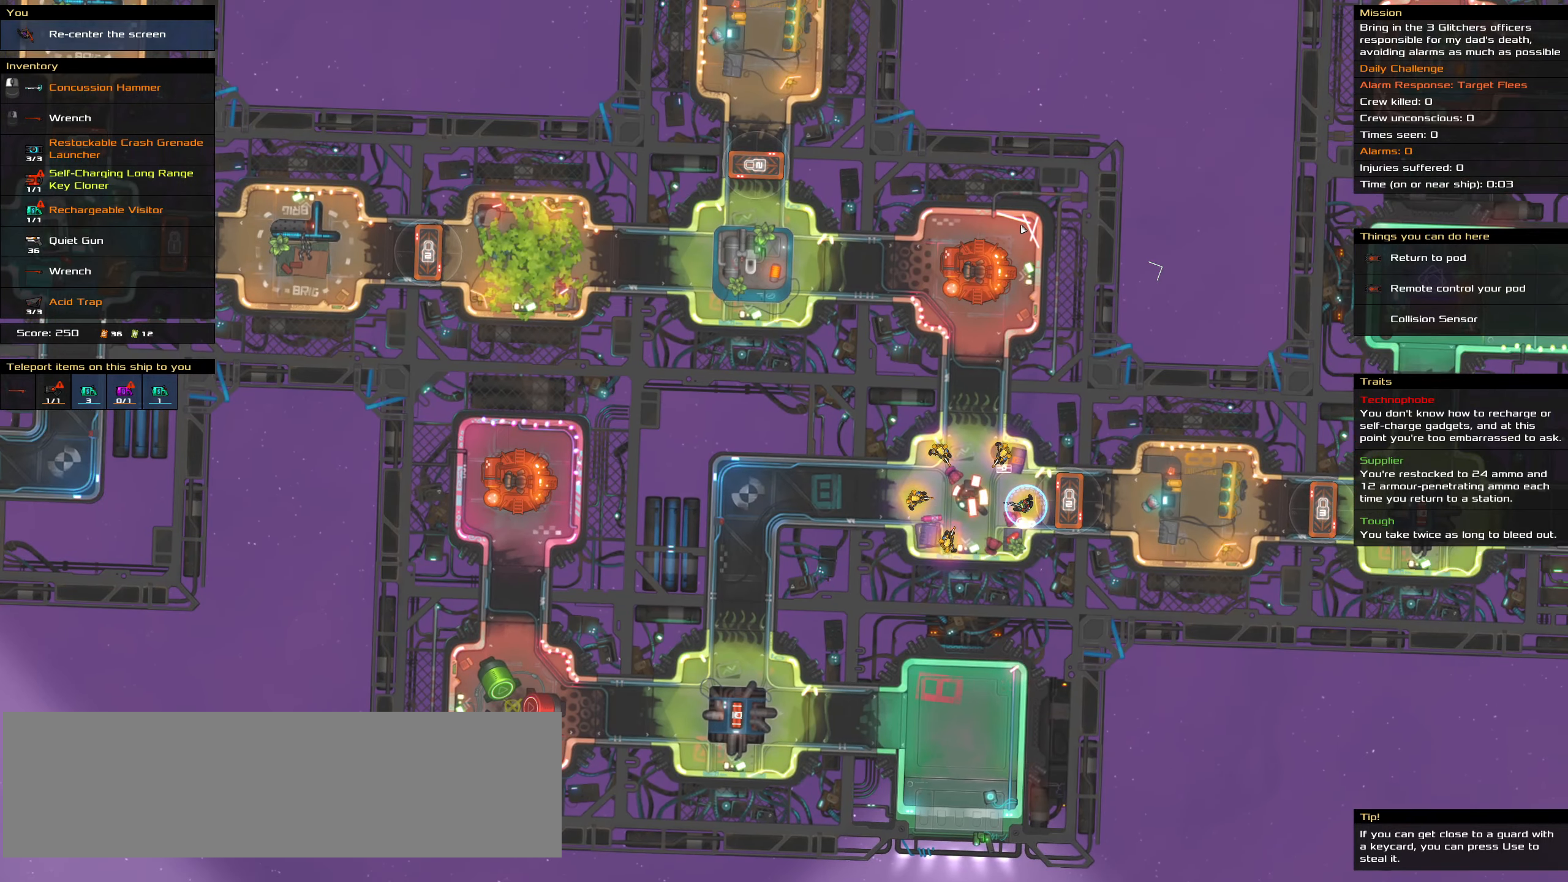
{"keys": [], "mouse": [], "events": [[134, "shift_l", "down"], [417, "shift_l", "up"]]}
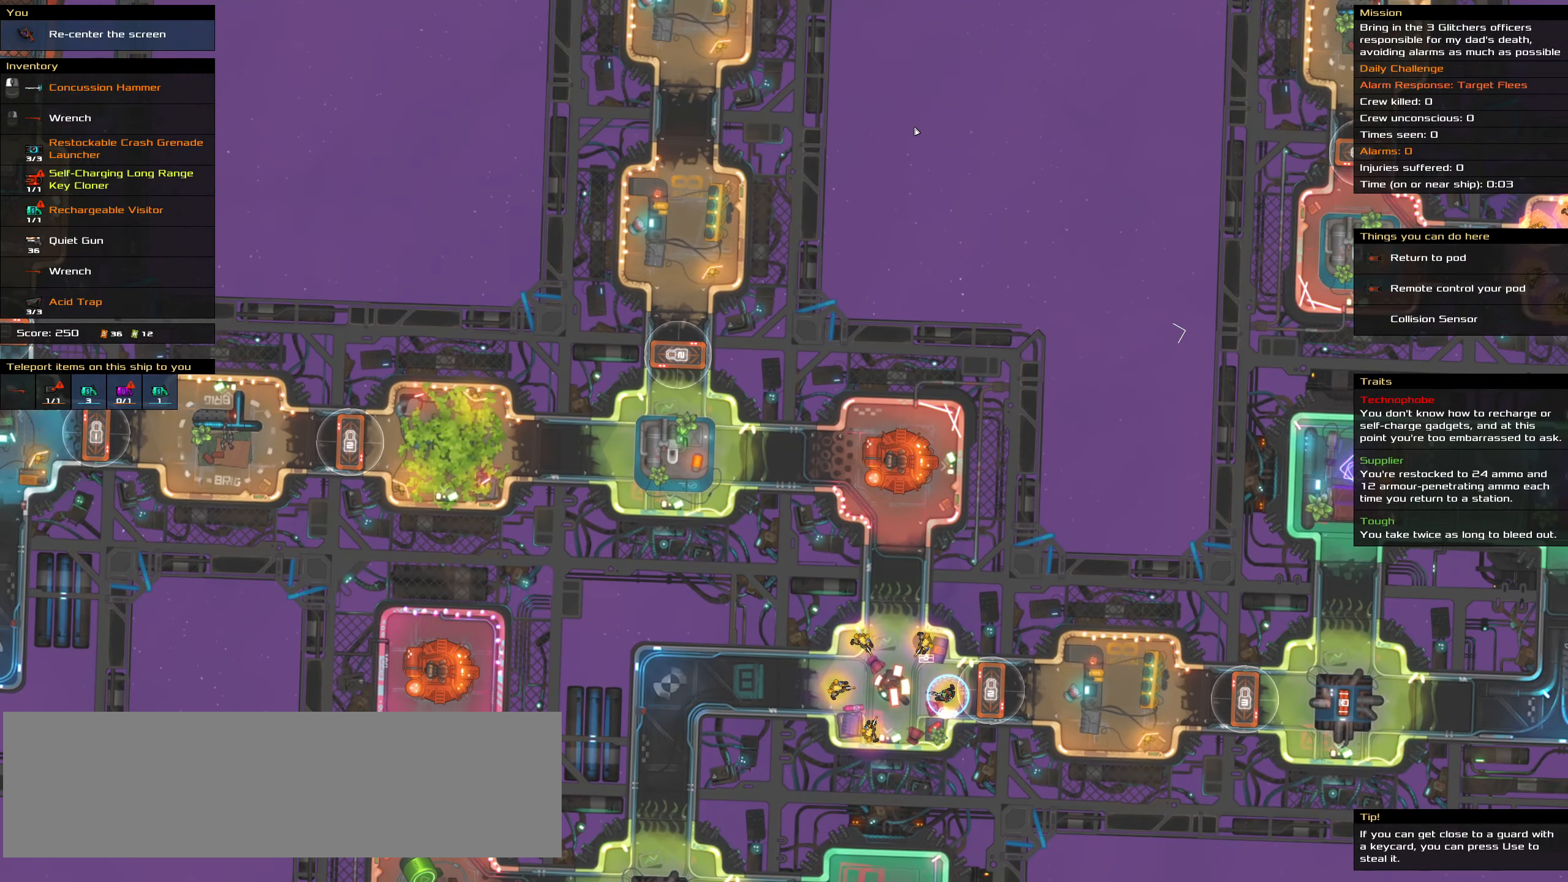
{"keys": ["shift_l"], "mouse": []}
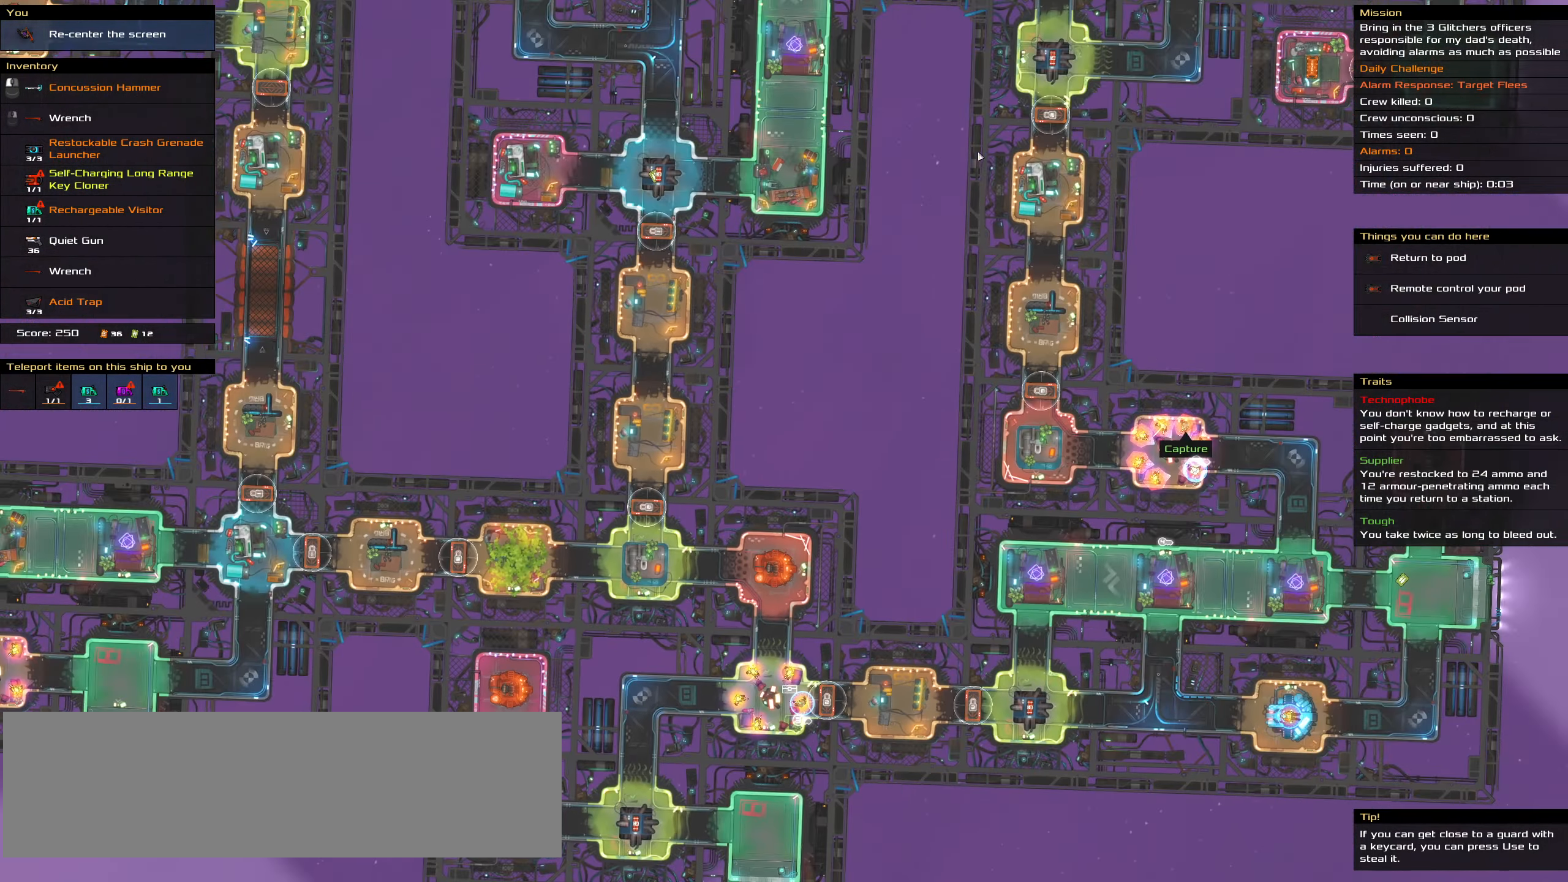
{"keys": [], "mouse": [], "events": [[350, "shift_l", "up"]]}
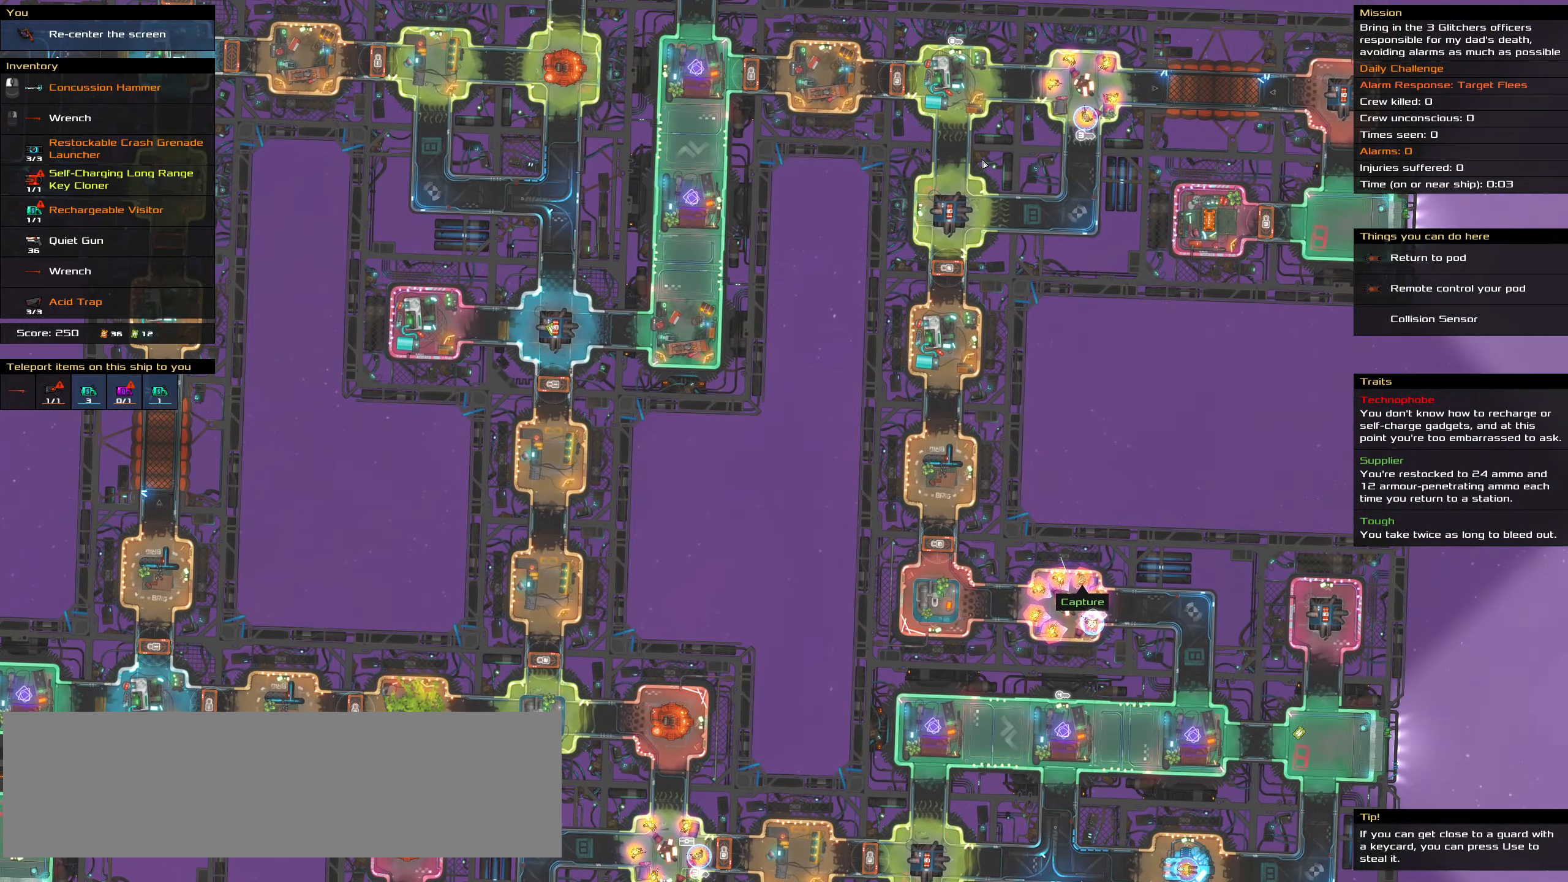
{"keys": [], "mouse": [], "events": []}
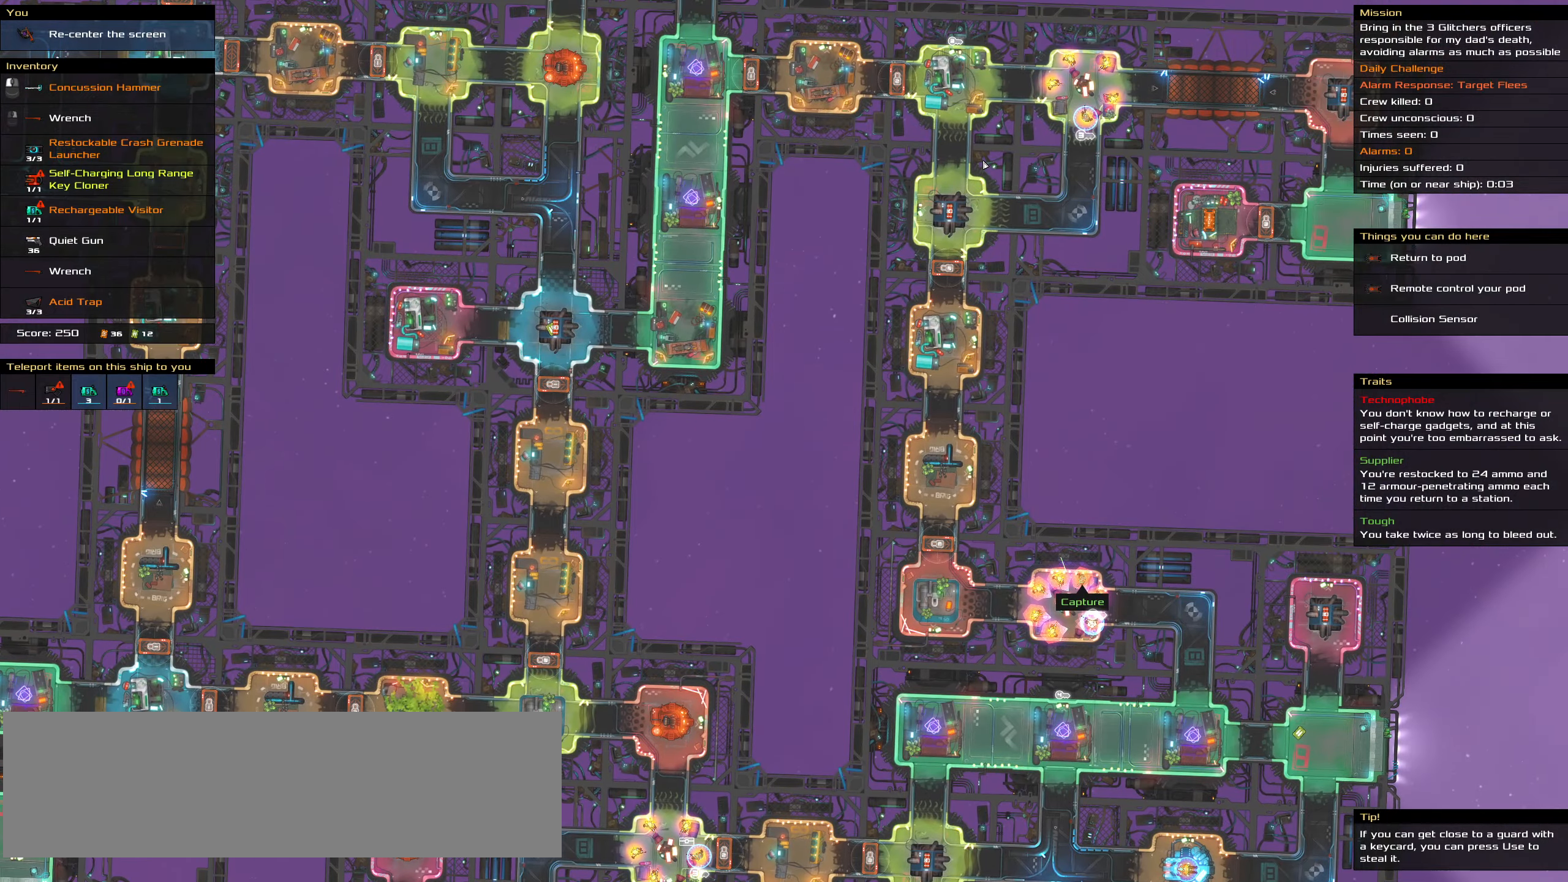
{"keys": [], "mouse": [], "events": []}
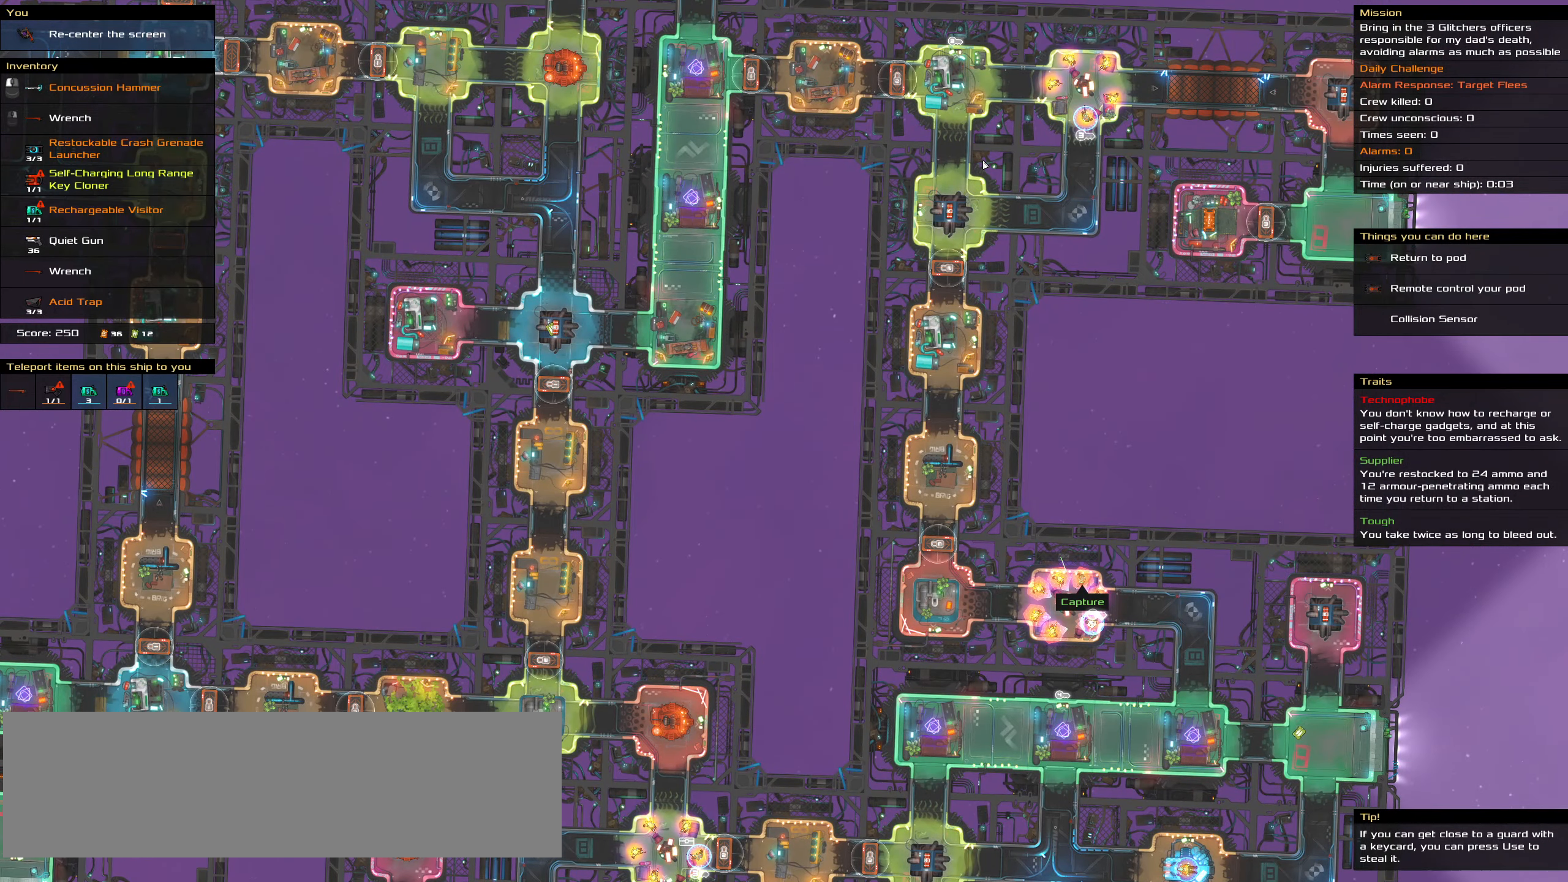
{"keys": [], "mouse": [], "events": []}
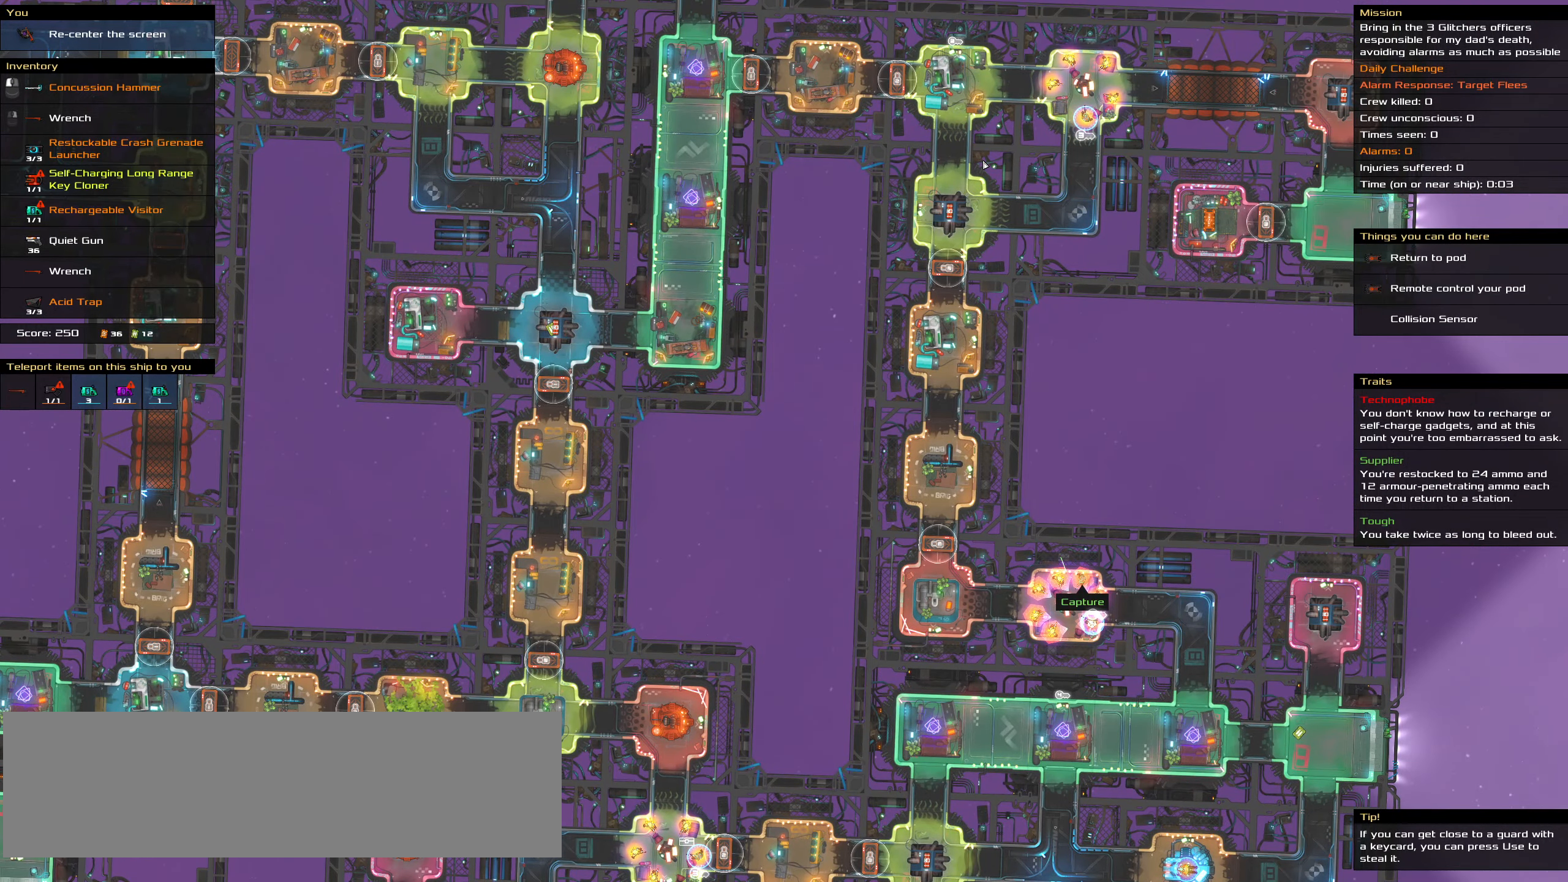
{"keys": [], "mouse": [], "events": []}
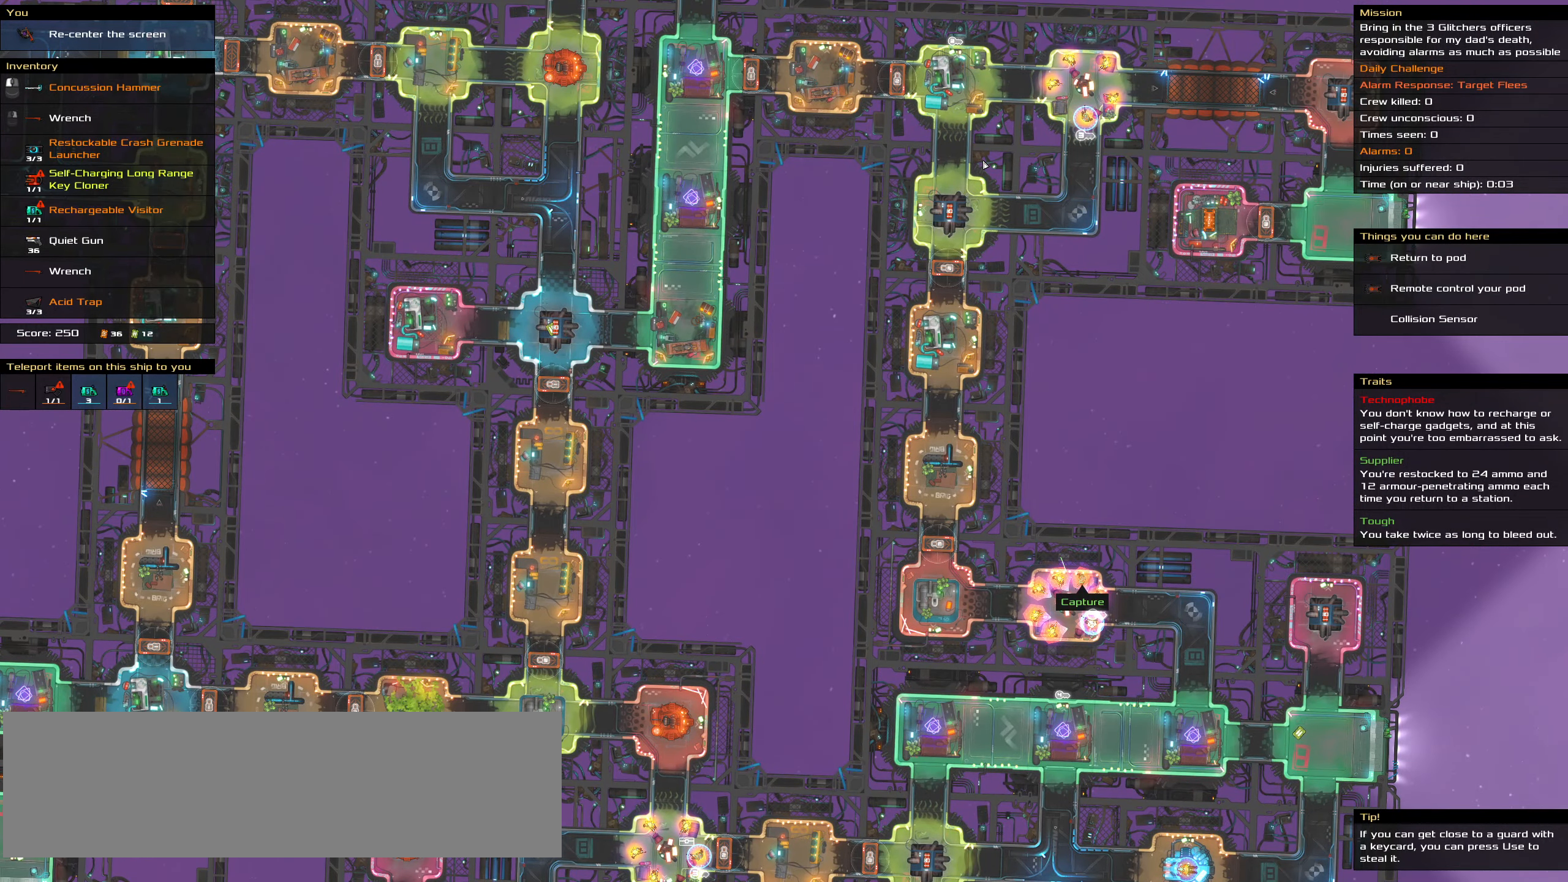
{"keys": [], "mouse": [], "events": []}
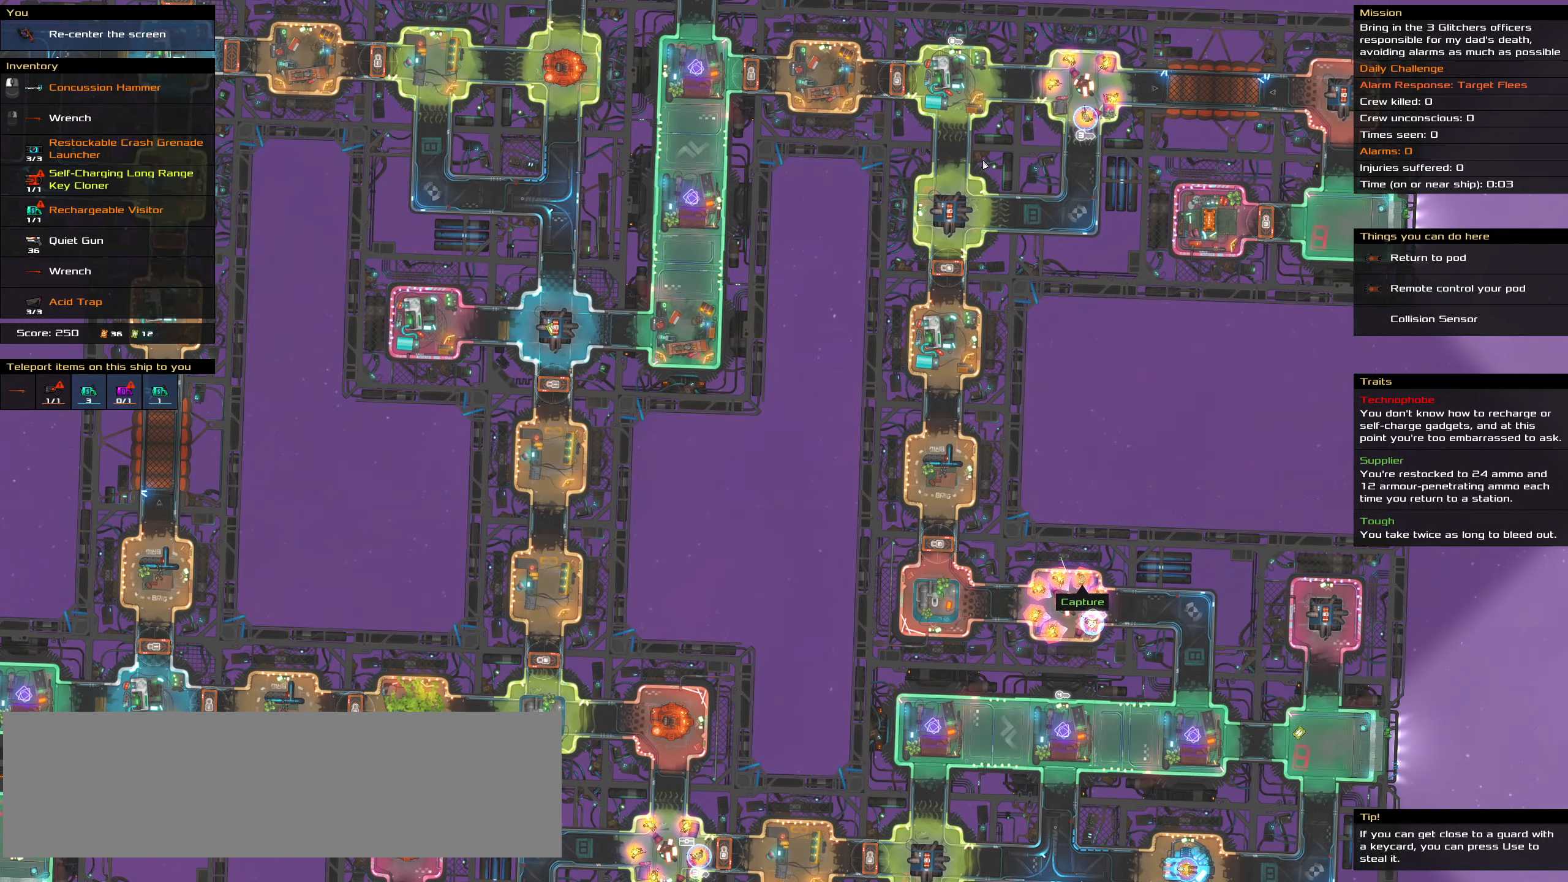
{"keys": ["shift_l"], "mouse": [], "events": [[316, "shift_l", "down"], [400, "mouse_wheel", "down"], [433, "mouse_wheel", "up"]]}
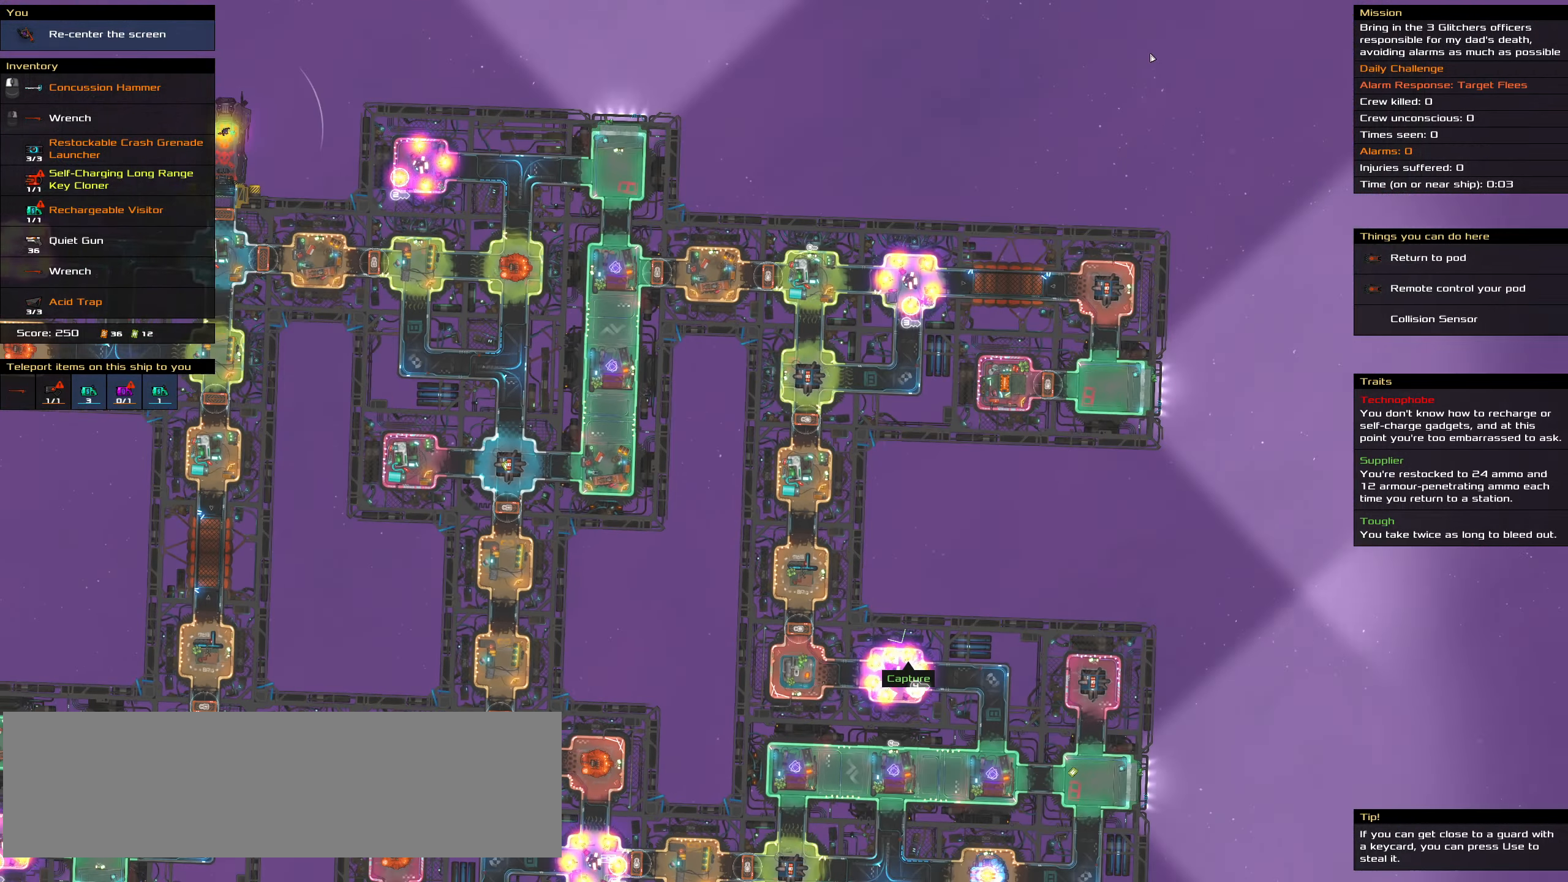
{"keys": [], "mouse": [], "events": [[133, "shift_l", "up"]]}
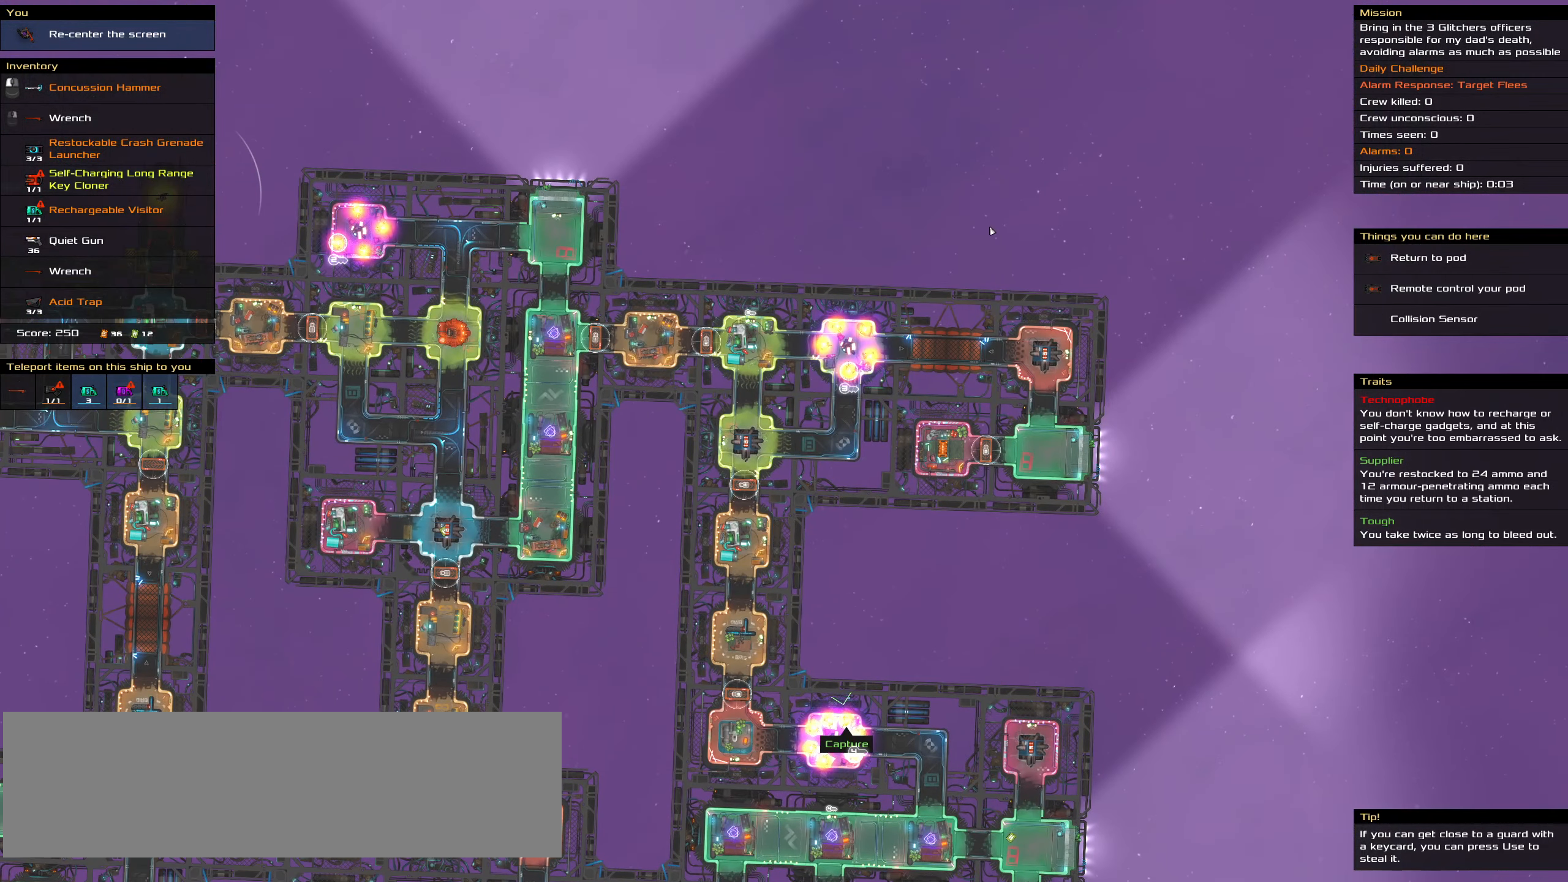
{"keys": [], "mouse": [], "events": []}
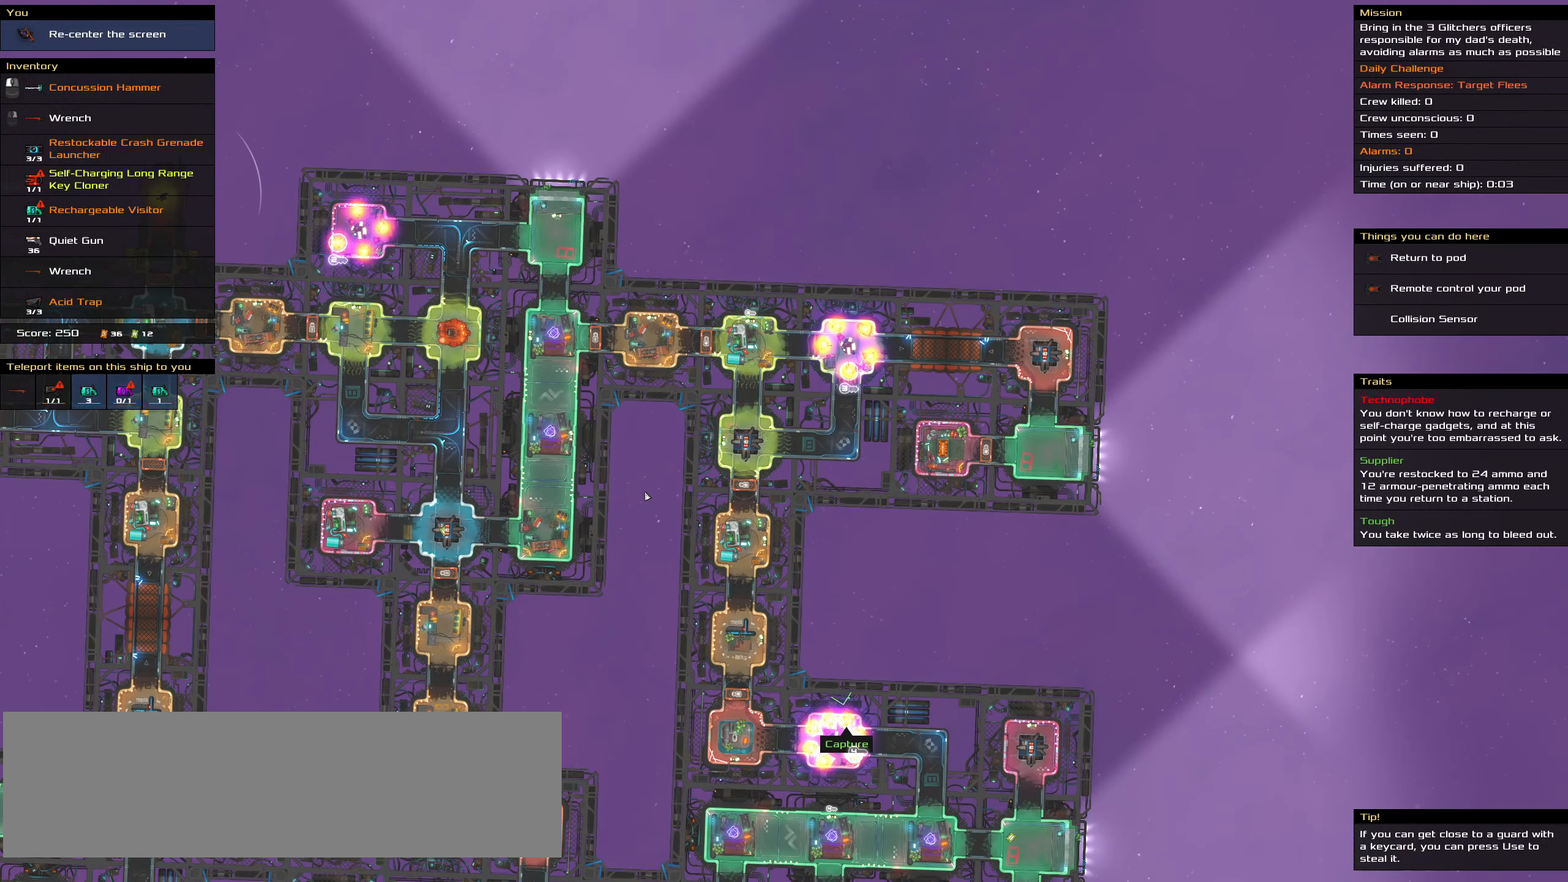
{"keys": [], "mouse": [], "events": [[66, "shift_l", "down"], [400, "shift_l", "up"]]}
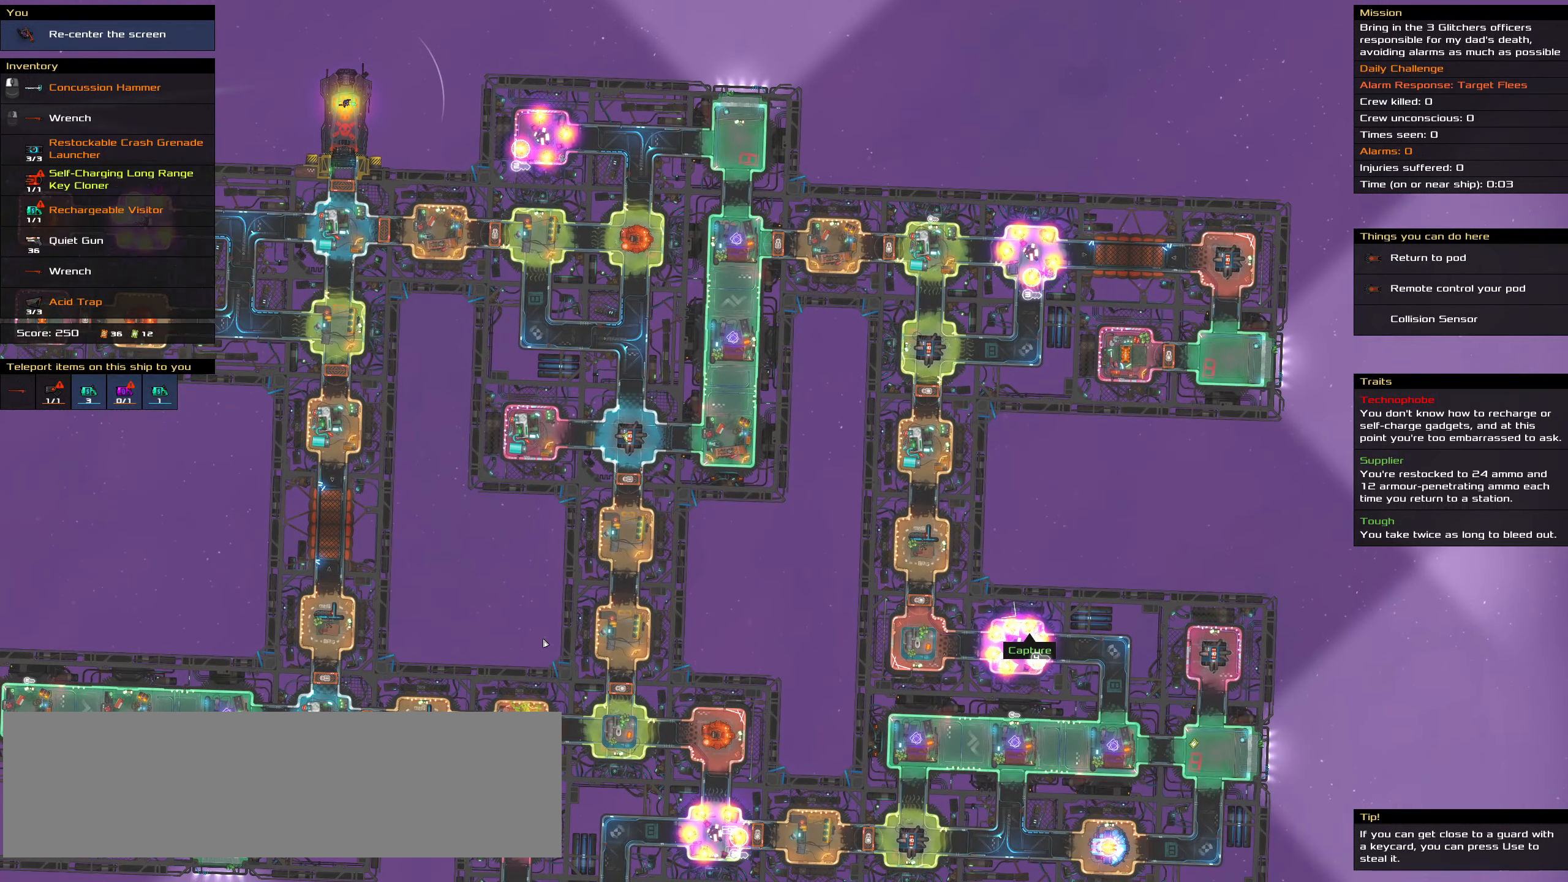
{"keys": [], "mouse": [], "events": []}
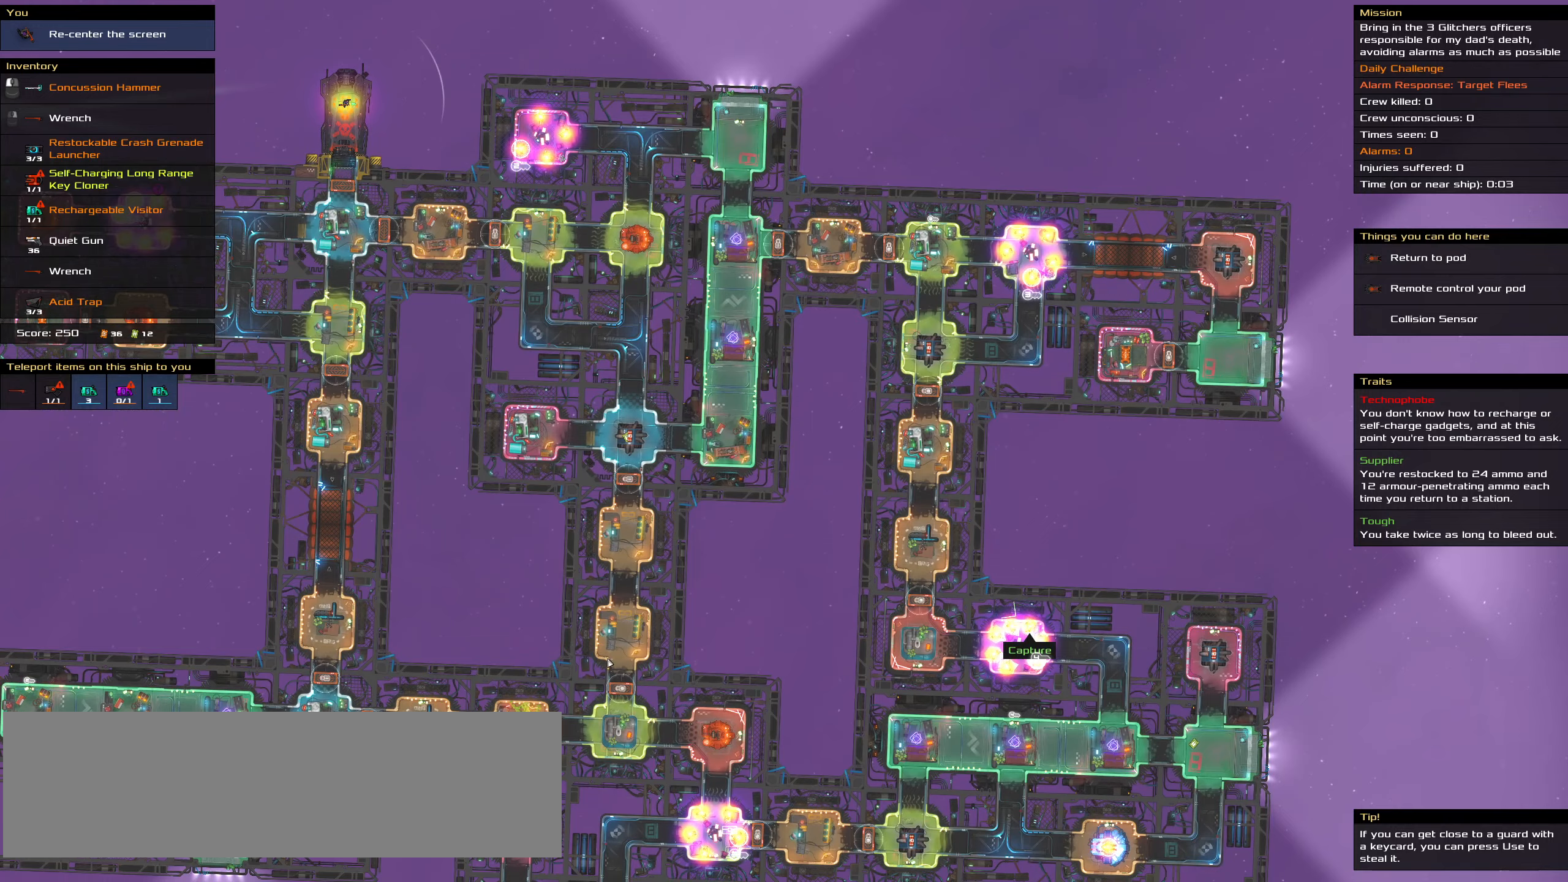
{"keys": ["shift_l"], "mouse": [], "events": [[200, "shift_l", "down"]]}
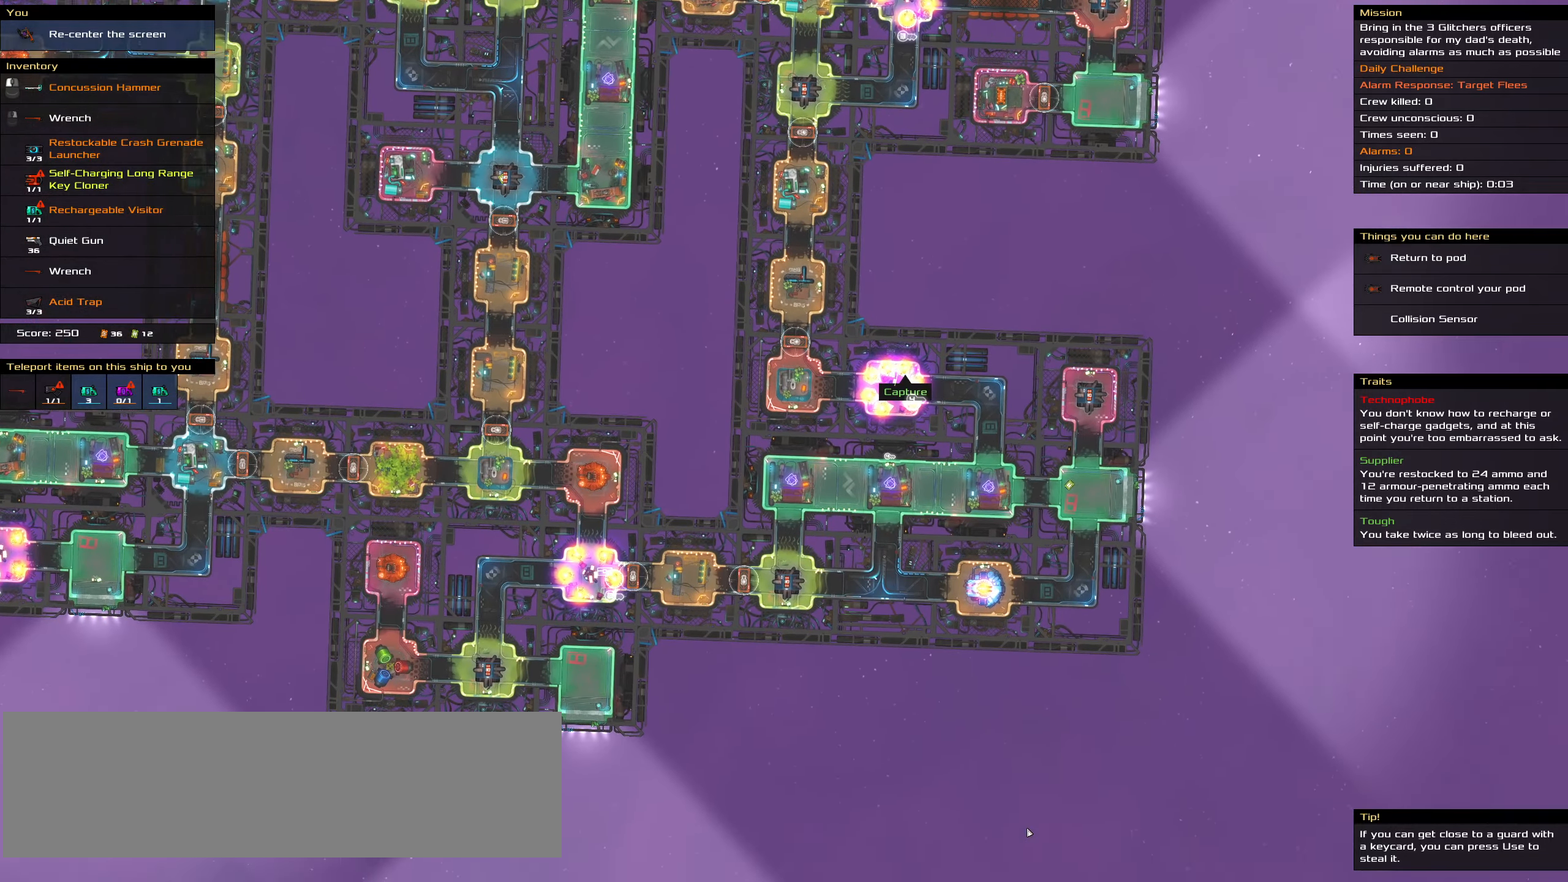
{"keys": [], "mouse": [], "events": [[33, "shift_l", "up"]]}